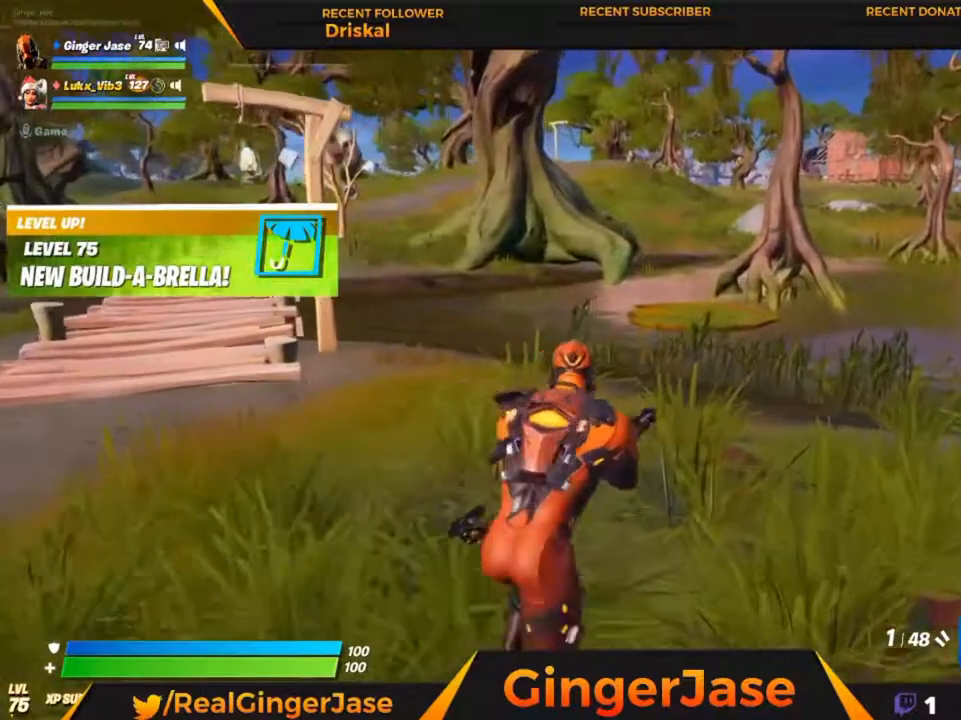
Gameplay with keyboard and mouse; each line is a JSON object with the keys and mouse buttons held at the frame after it. "events" lists presses ("down") and releases ("up") of "1", "2", "3", "4", "5", "a", "alt", "c", "caps_lock", "ctrl", "d", "e", "f", "g", "q", "r", "s", "shift", "space", "t", "tab", "v", "w", "x", "z", "mouse_left", "mouse_wheel" and "mouse_right" between this image and that frame as [ms after this image, input, new state], when the widget could be followed in between. "mouse_left", "mouse_wheel", "mouse_right" = the "left", "wheel", "right" buttons of the "mouse" list. No other keys are recorded. "wheel" means that the mouse wheel is clicked or scrolled. "mouse_move" is the direction in which the mouse moves at that frame (one of eight, or "still"), when it could be read.
{"keys": ["x"], "mouse": ["right"], "mouse_move": "still", "events": [[150, "x", "up"], [383, "x", "down"]]}
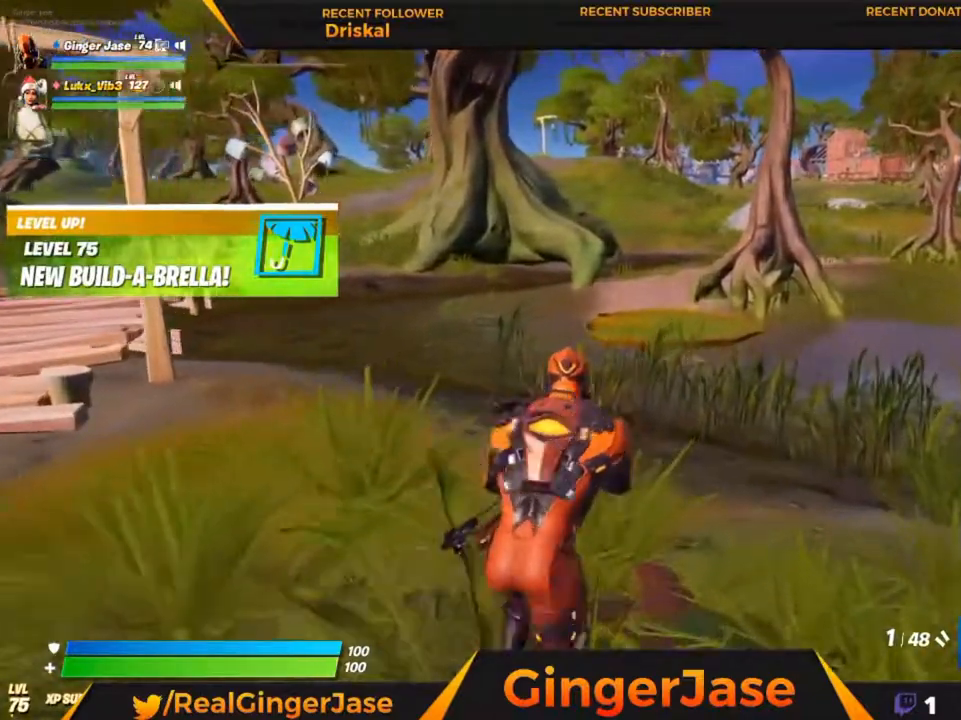
{"keys": ["x"], "mouse": ["right"], "mouse_move": "still", "events": [[117, "x", "up"], [217, "x", "down"]]}
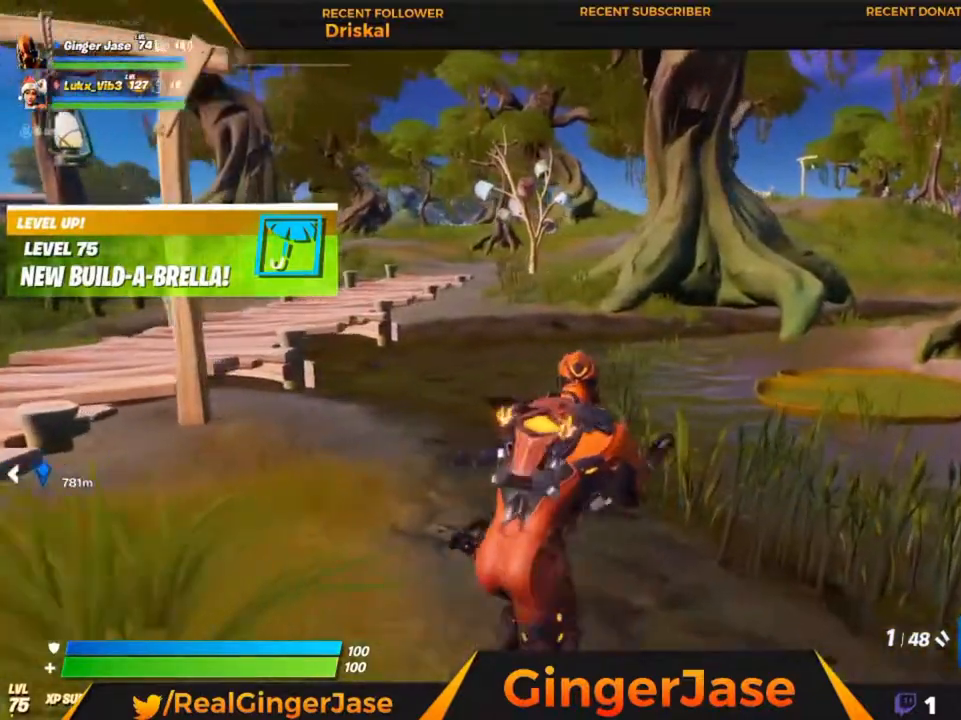
{"keys": [], "mouse": ["right"], "mouse_move": "still", "events": [[417, "x", "up"]]}
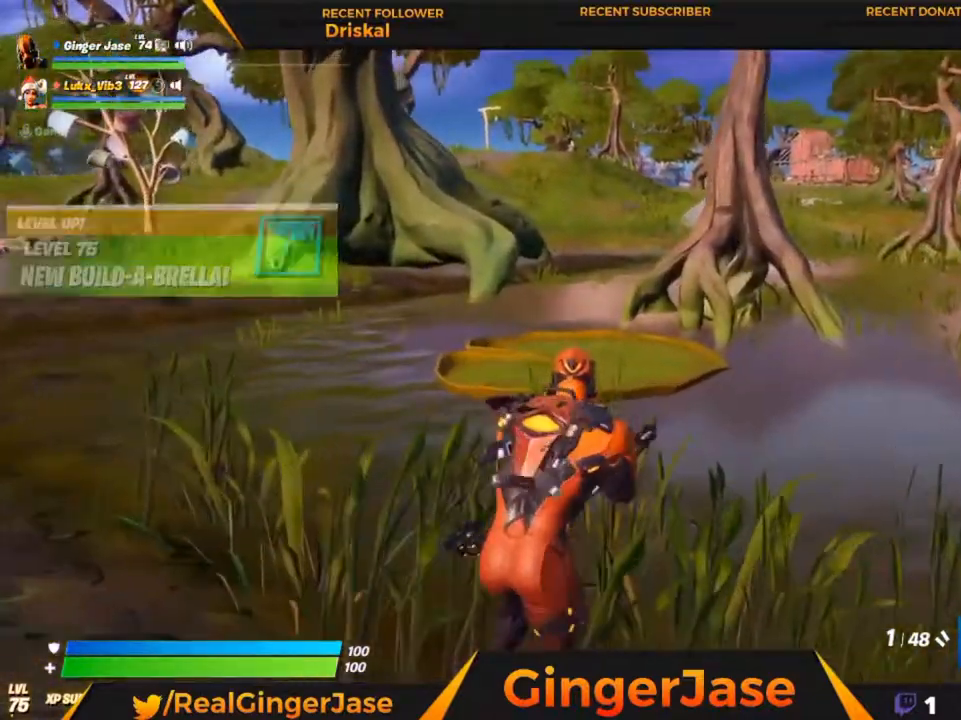
{"keys": [], "mouse": ["right"], "mouse_move": "still", "events": [[283, "a", "down"], [450, "a", "up"]]}
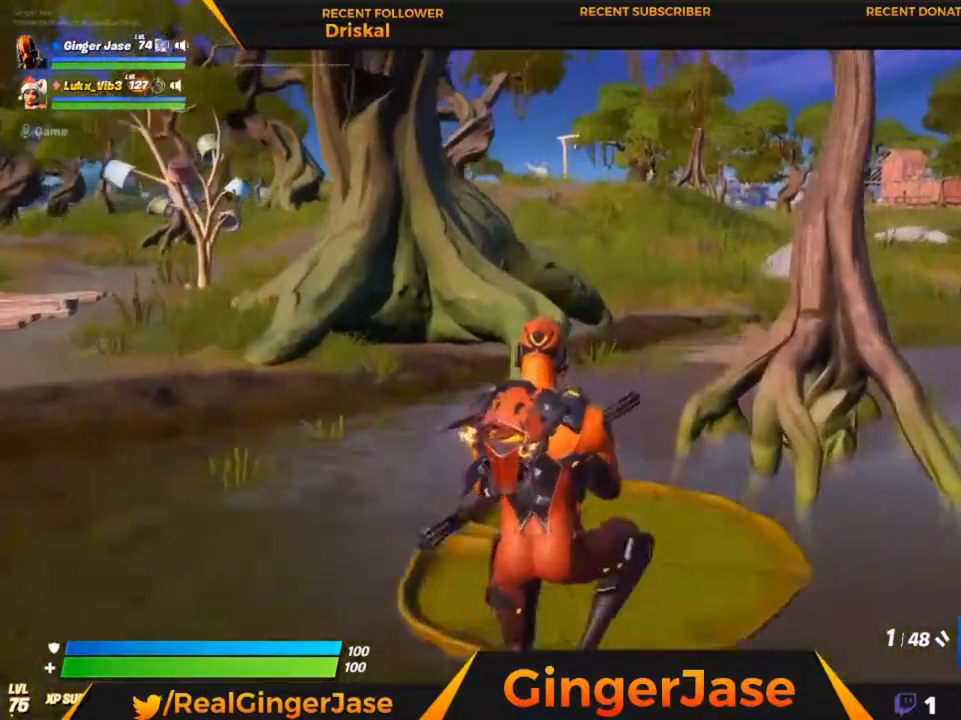
{"keys": ["z"], "mouse": ["right"], "mouse_move": "still", "events": [[350, "z", "down"]]}
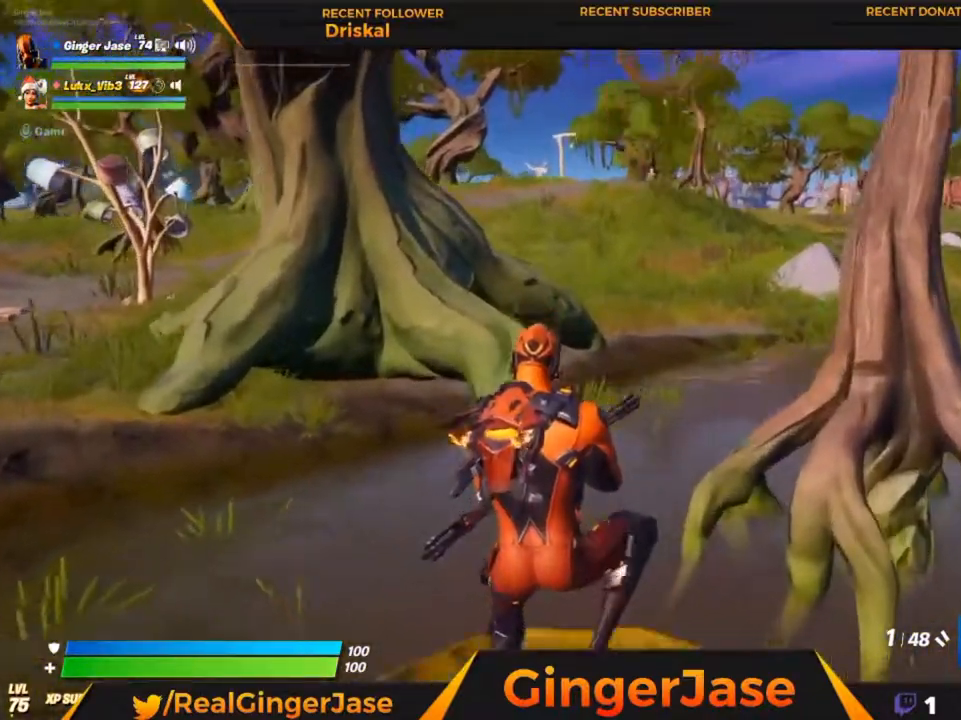
{"keys": [], "mouse": ["right"], "mouse_move": "still", "events": [[83, "z", "up"]]}
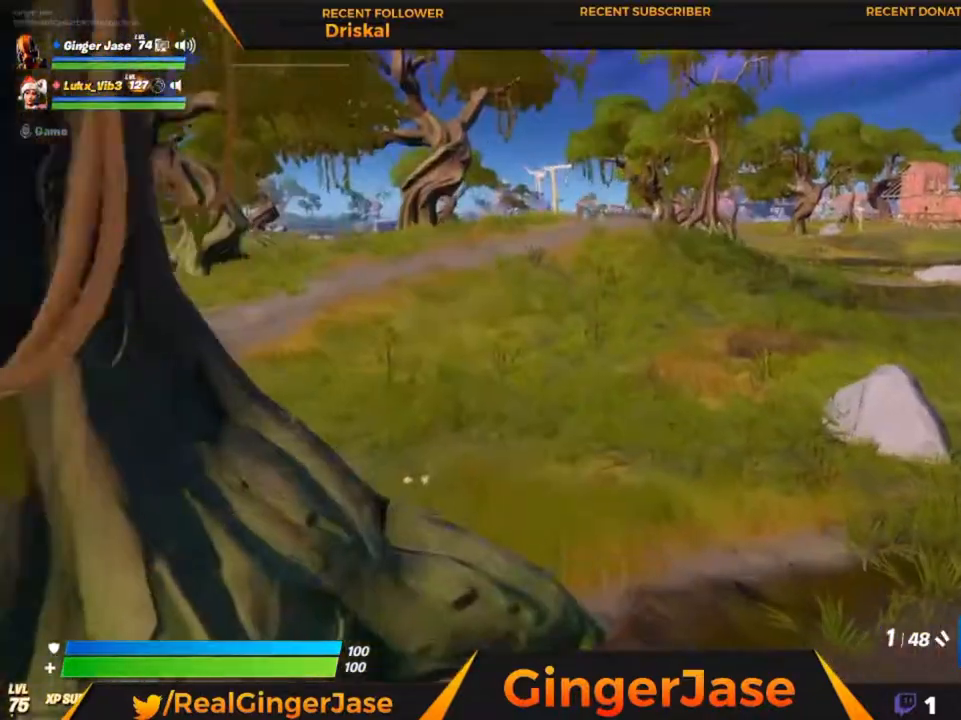
{"keys": ["z"], "mouse": ["right"], "mouse_move": "right", "events": [[17, "z", "down"], [183, "z", "up"], [483, "z", "down"]]}
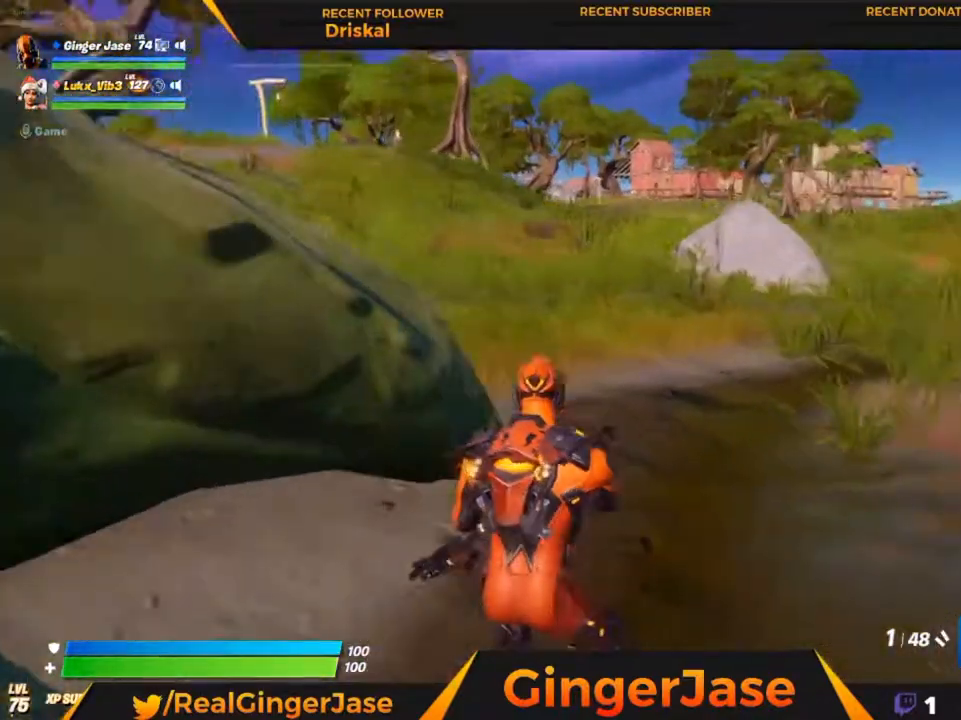
{"keys": ["z"], "mouse": ["right"], "mouse_move": "still", "events": [[183, "z", "up"], [483, "z", "down"]]}
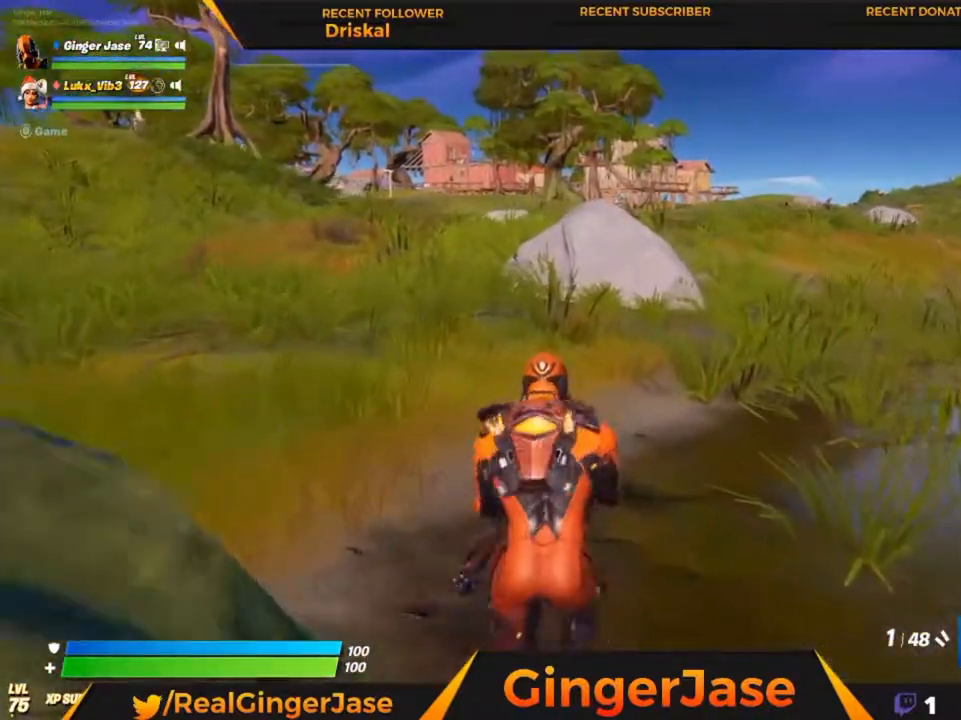
{"keys": ["z"], "mouse": ["right"], "mouse_move": "still", "events": []}
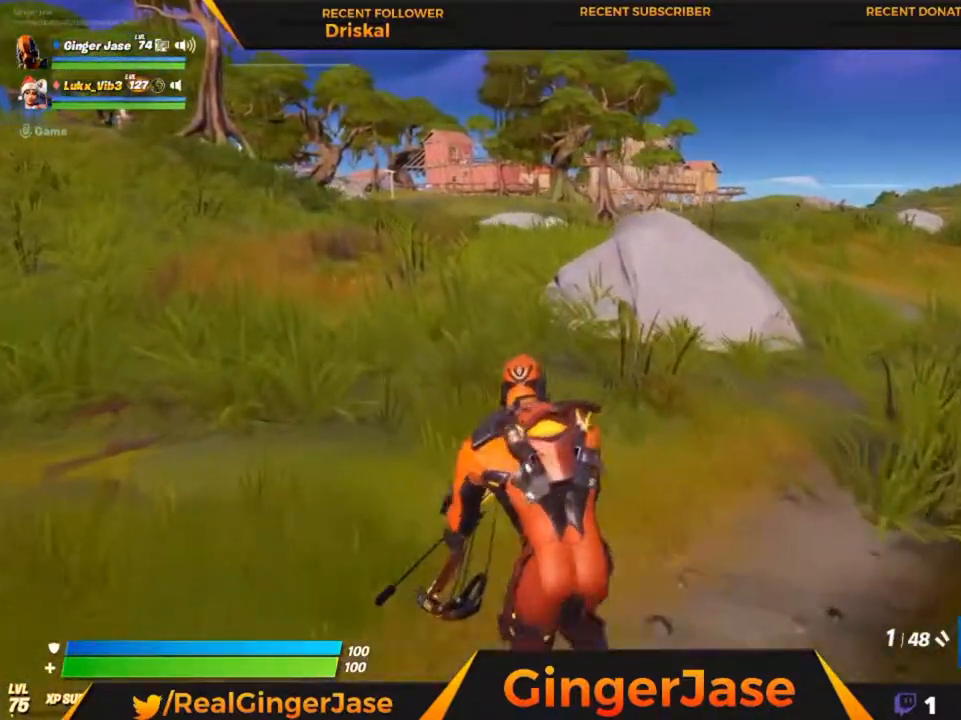
{"keys": ["z"], "mouse": ["right"], "mouse_move": "still", "events": []}
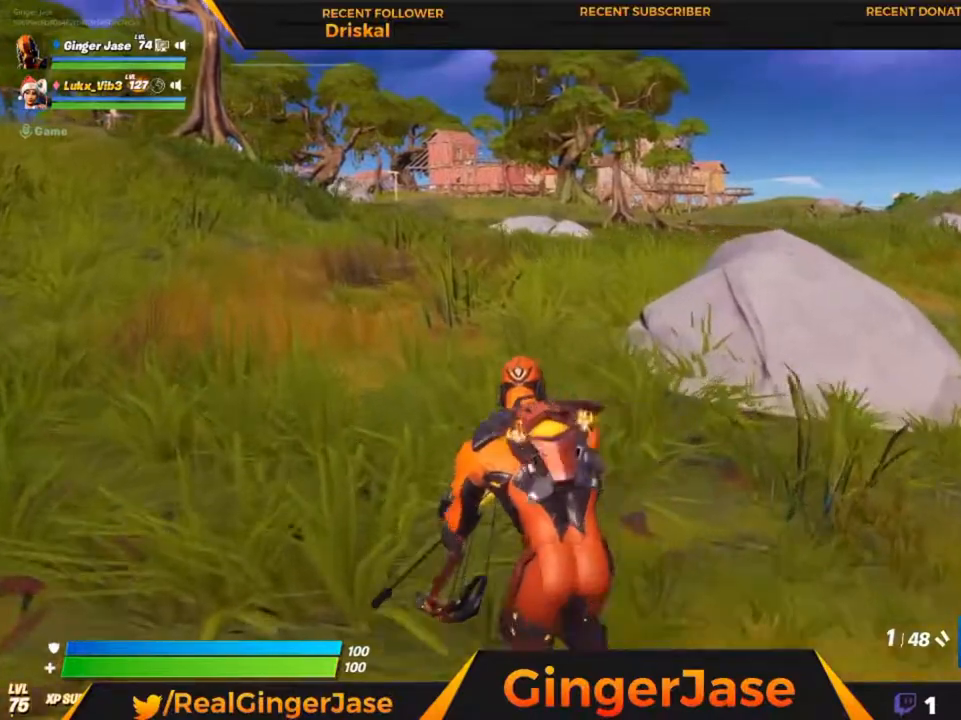
{"keys": ["z"], "mouse": ["right"], "mouse_move": "still", "events": []}
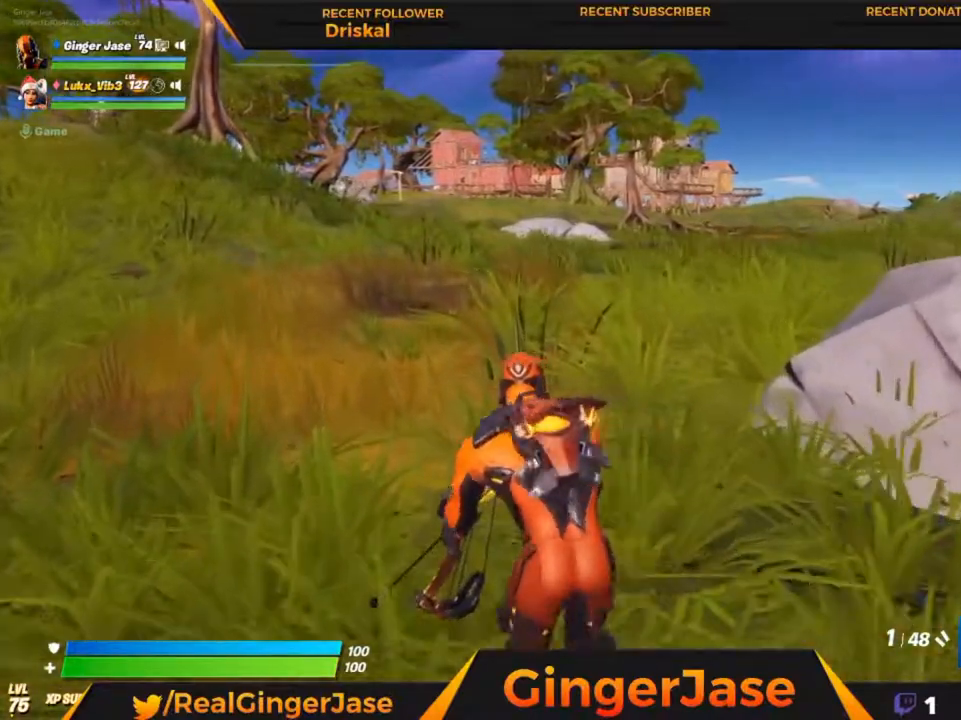
{"keys": ["z"], "mouse": ["right"], "mouse_move": "still", "events": []}
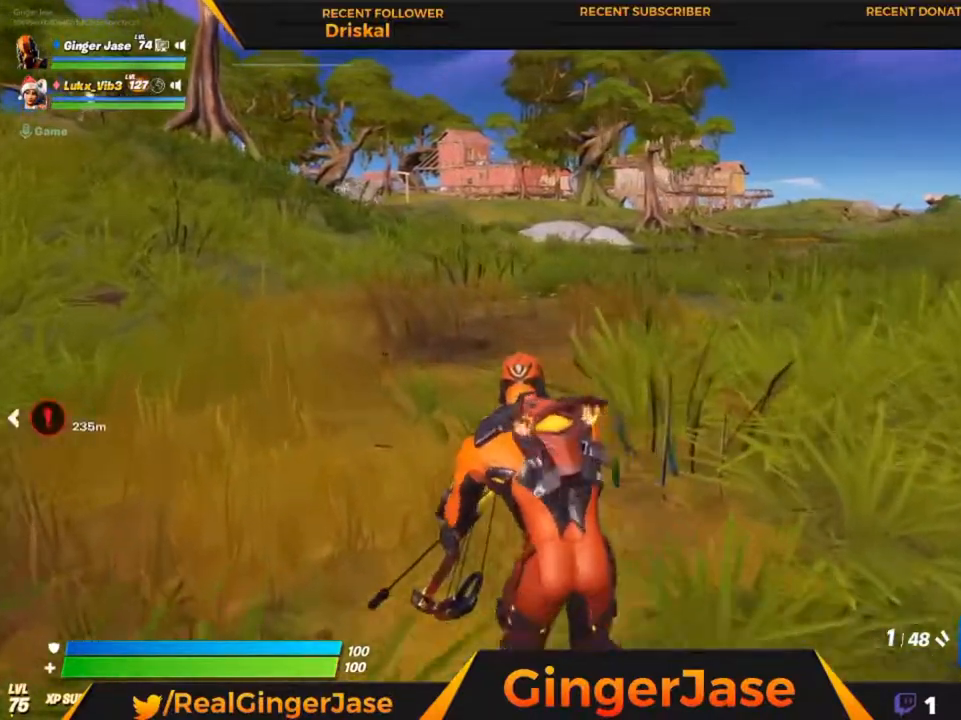
{"keys": [], "mouse": ["right"], "mouse_move": "left", "events": [[183, "z", "up"]]}
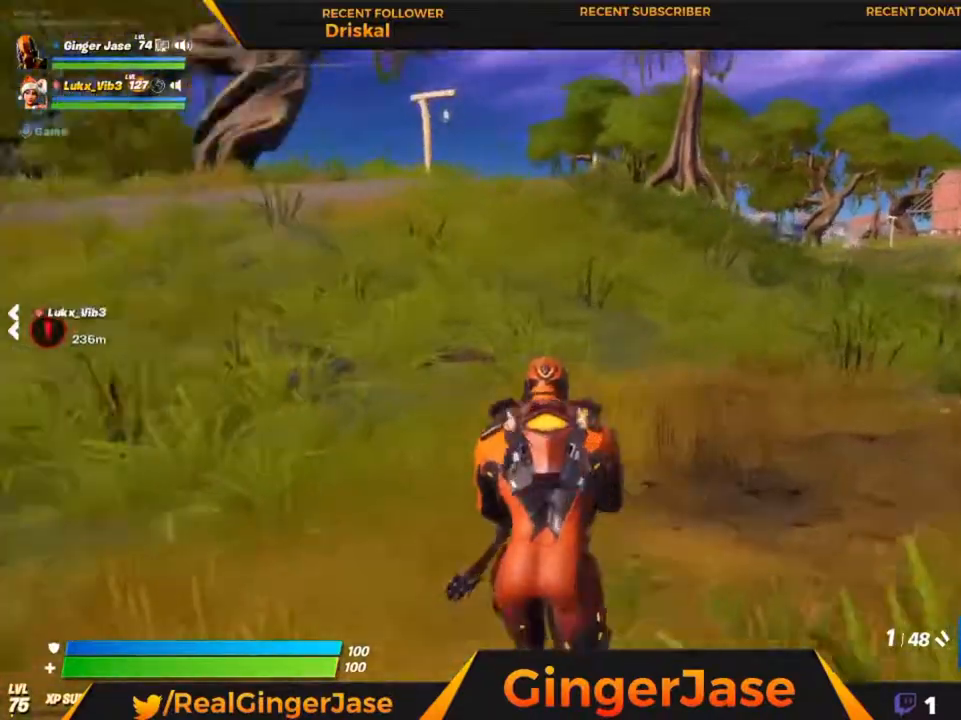
{"keys": [], "mouse": ["right"], "mouse_move": "still", "events": []}
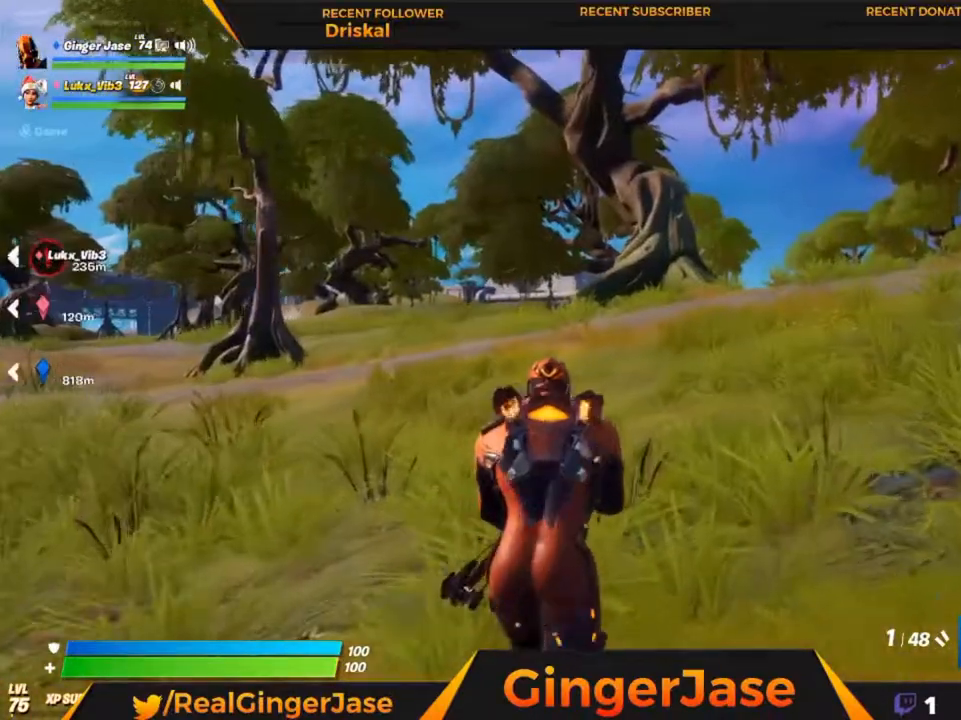
{"keys": [], "mouse": ["right"], "mouse_move": "still", "events": []}
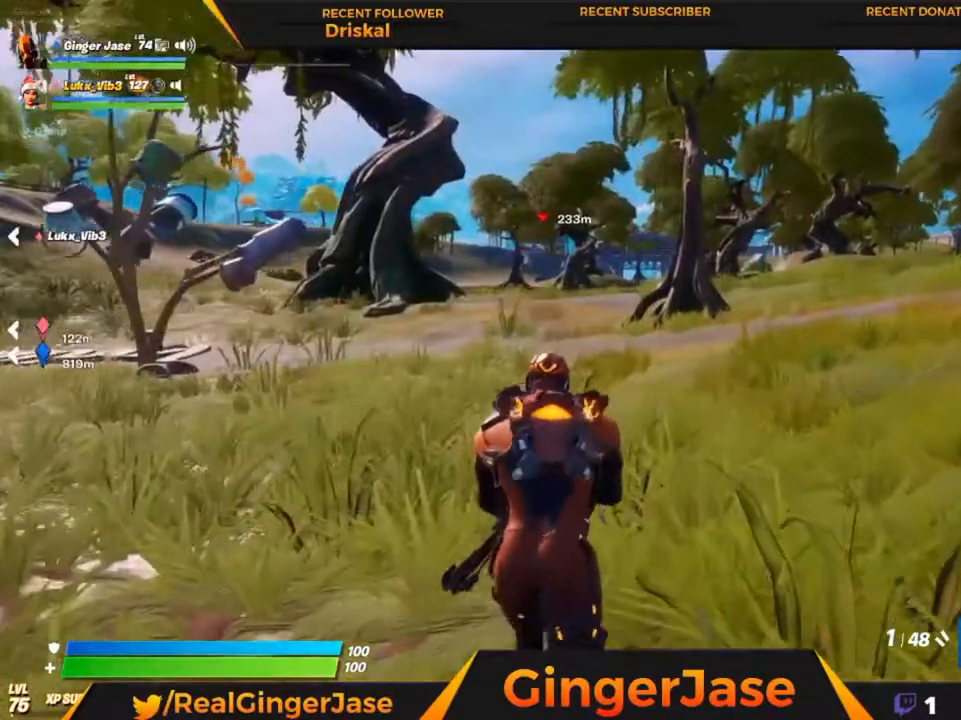
{"keys": [], "mouse": ["right"], "mouse_move": "still", "events": []}
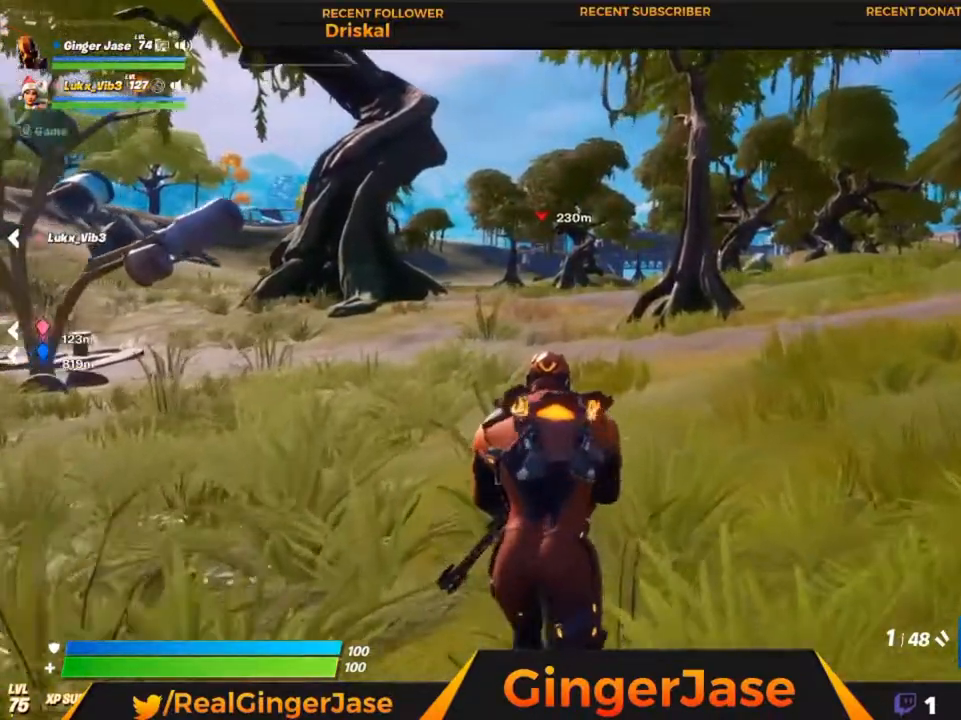
{"keys": [], "mouse": ["right"], "mouse_move": "still", "events": []}
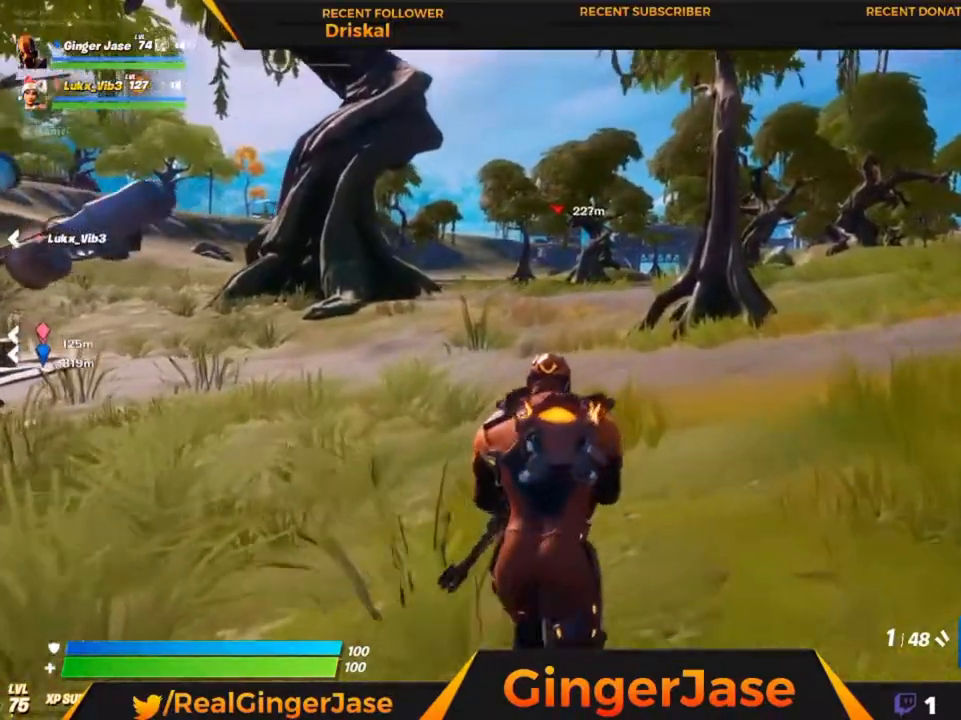
{"keys": [], "mouse": ["right"], "mouse_move": "still", "events": []}
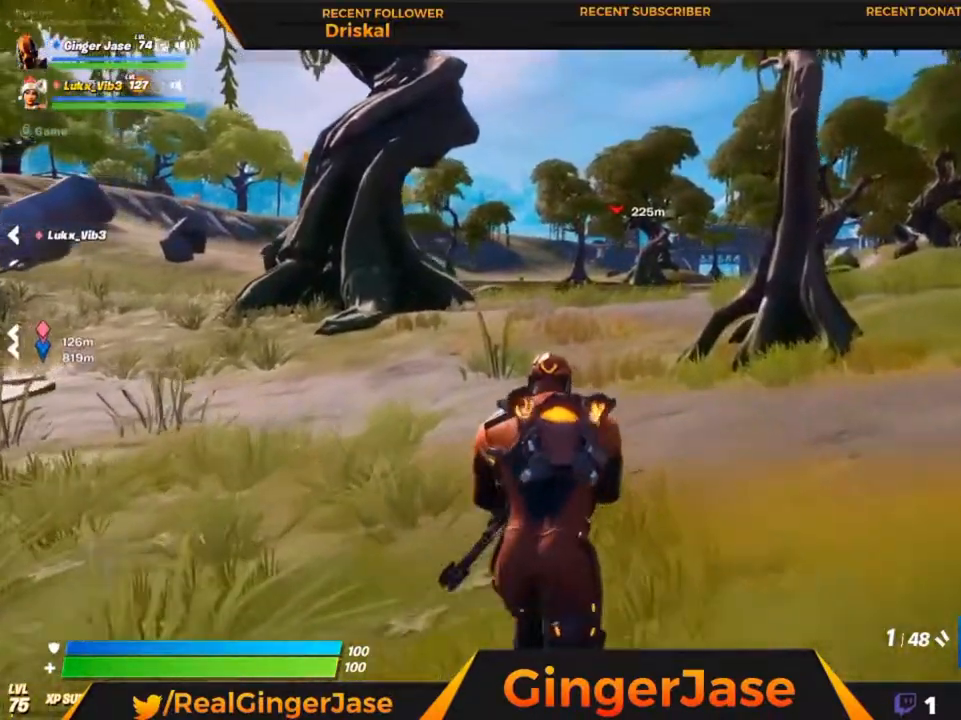
{"keys": ["z"], "mouse": ["right"], "mouse_move": "down", "events": [[250, "z", "down"]]}
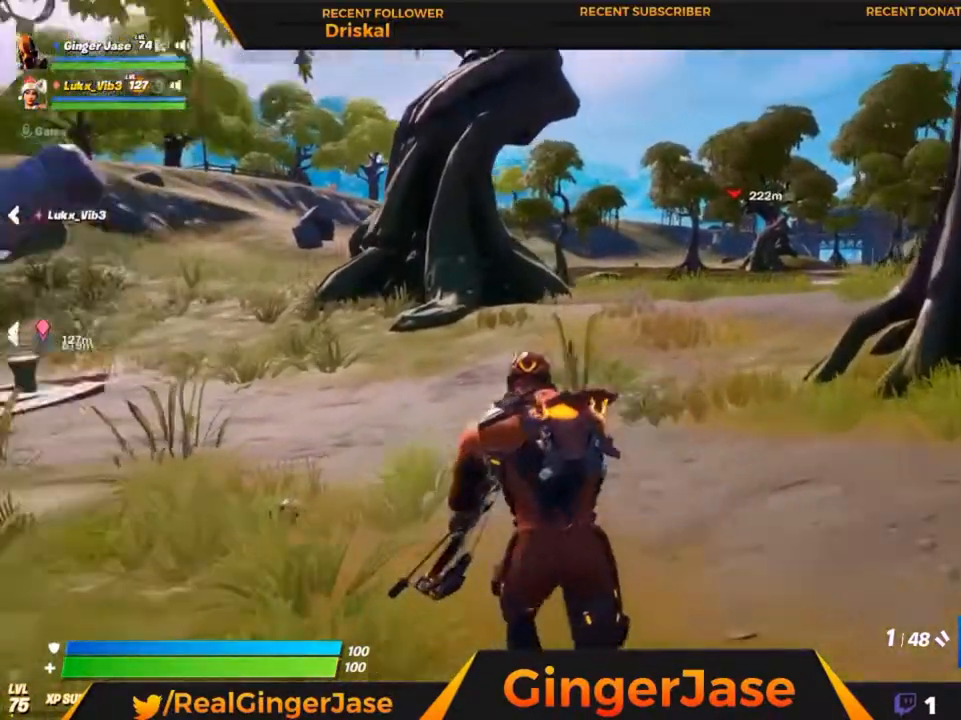
{"keys": ["z"], "mouse": ["right"], "mouse_move": "right", "events": []}
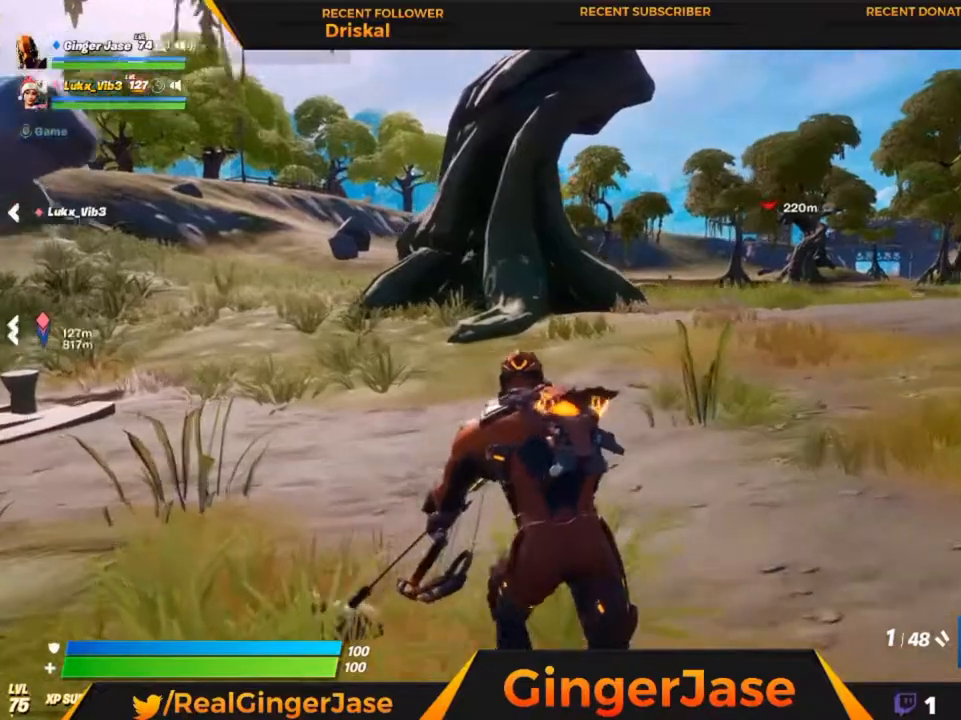
{"keys": ["z"], "mouse": ["right"], "mouse_move": "still", "events": [[83, "mouse_right", "up"], [417, "mouse_right", "down"]]}
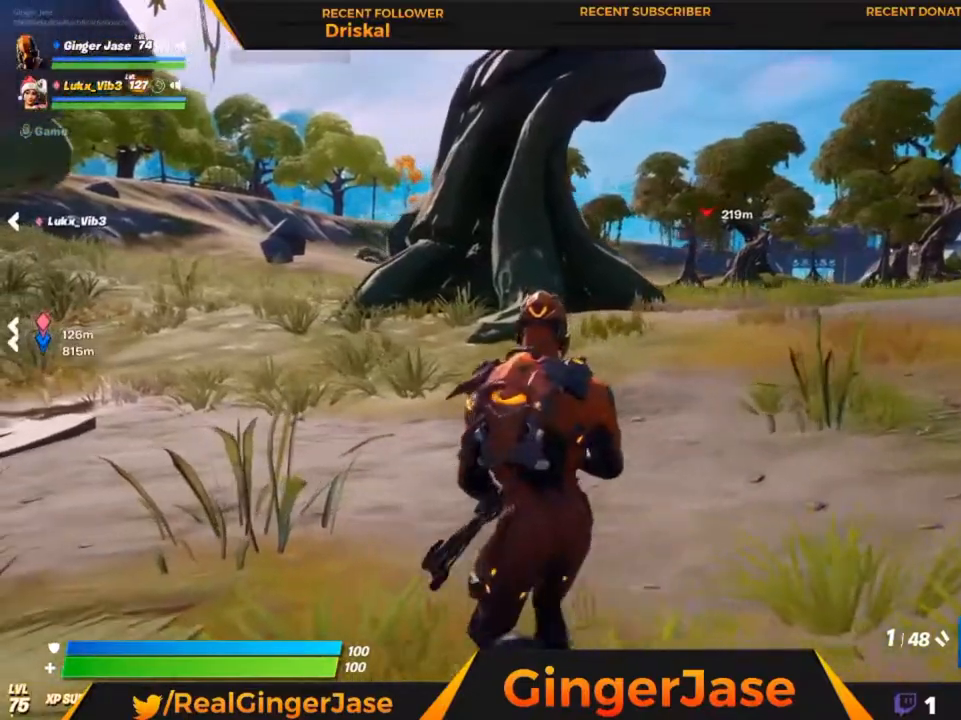
{"keys": ["z"], "mouse": ["right"], "mouse_move": "up", "events": []}
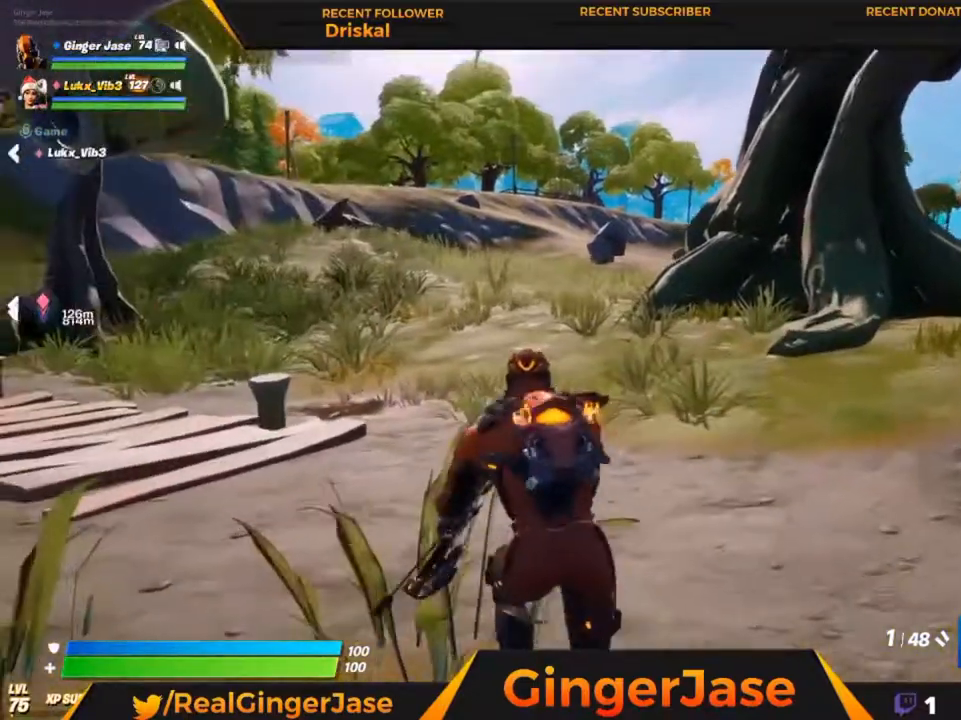
{"keys": [], "mouse": ["right"], "mouse_move": "still", "events": [[117, "z", "up"]]}
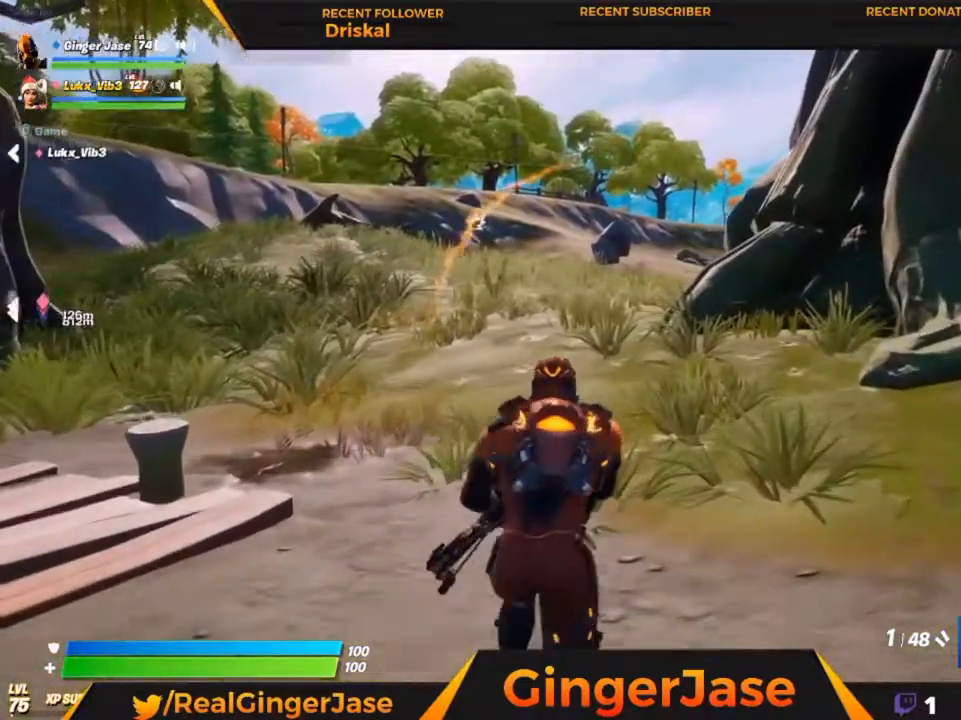
{"keys": ["x"], "mouse": ["right"], "mouse_move": "still", "events": [[50, "x", "down"]]}
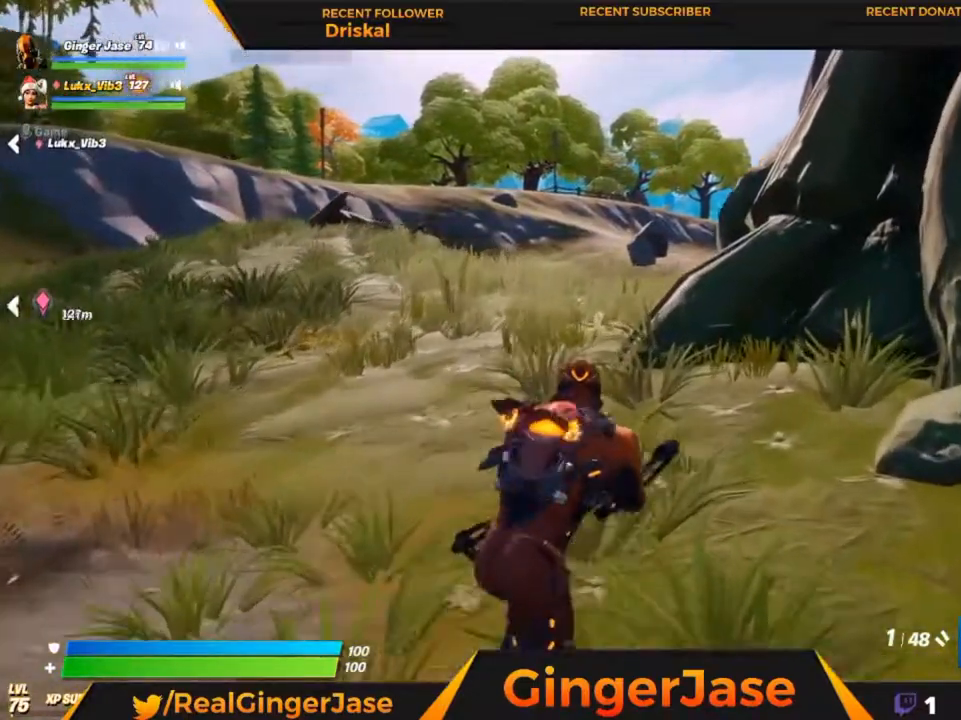
{"keys": ["z"], "mouse": ["right"], "mouse_move": "right", "events": [[50, "x", "up"], [150, "x", "down"], [283, "x", "up"], [350, "z", "down"]]}
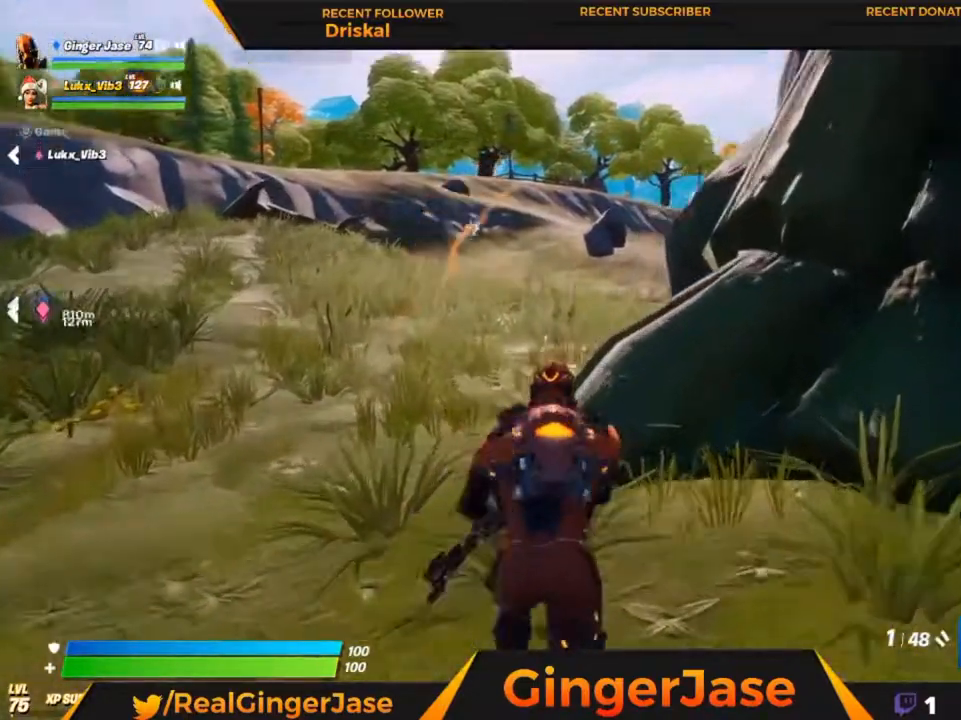
{"keys": ["z"], "mouse": [], "mouse_move": "still", "events": [[450, "mouse_right", "up"]]}
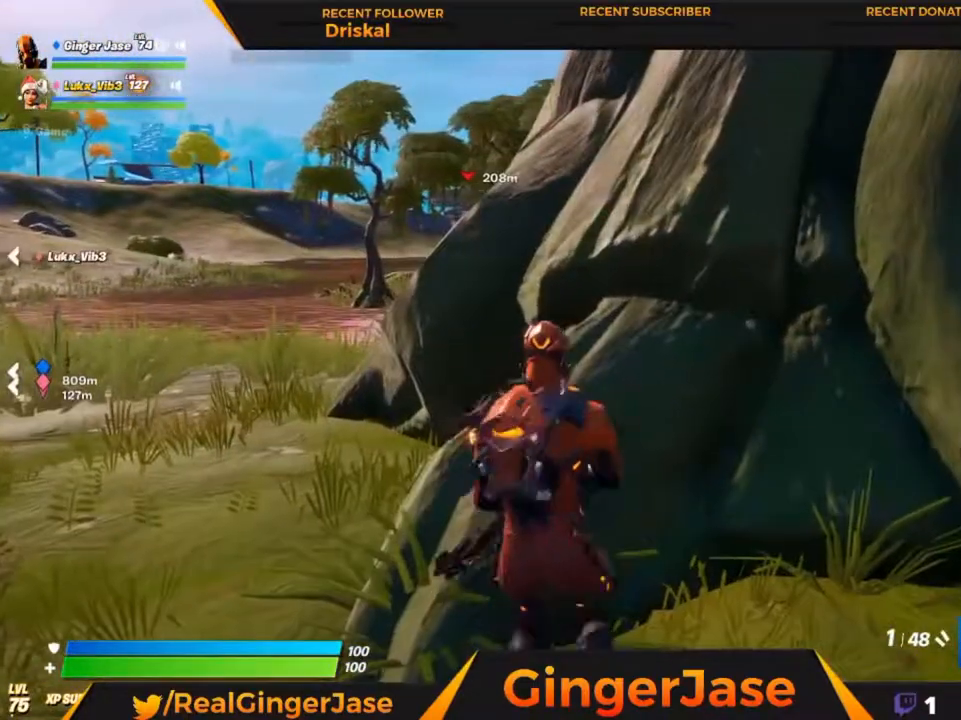
{"keys": ["z"], "mouse": [], "mouse_move": "still", "events": [[50, "z", "up"], [150, "z", "down"]]}
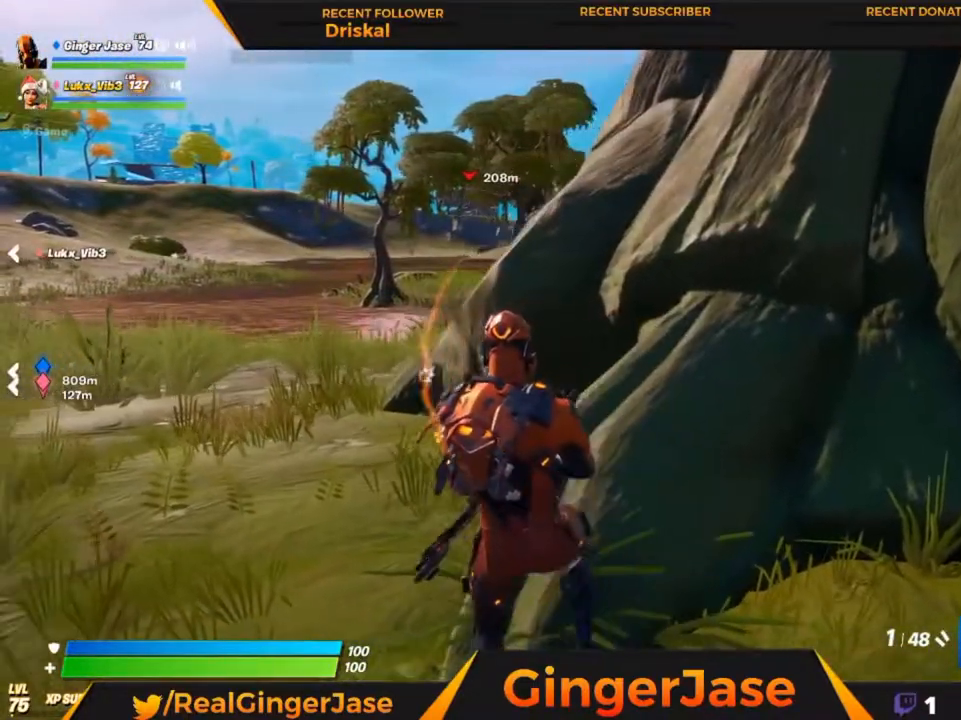
{"keys": [], "mouse": ["right"], "mouse_move": "still", "events": [[50, "mouse_right", "down"], [250, "z", "up"]]}
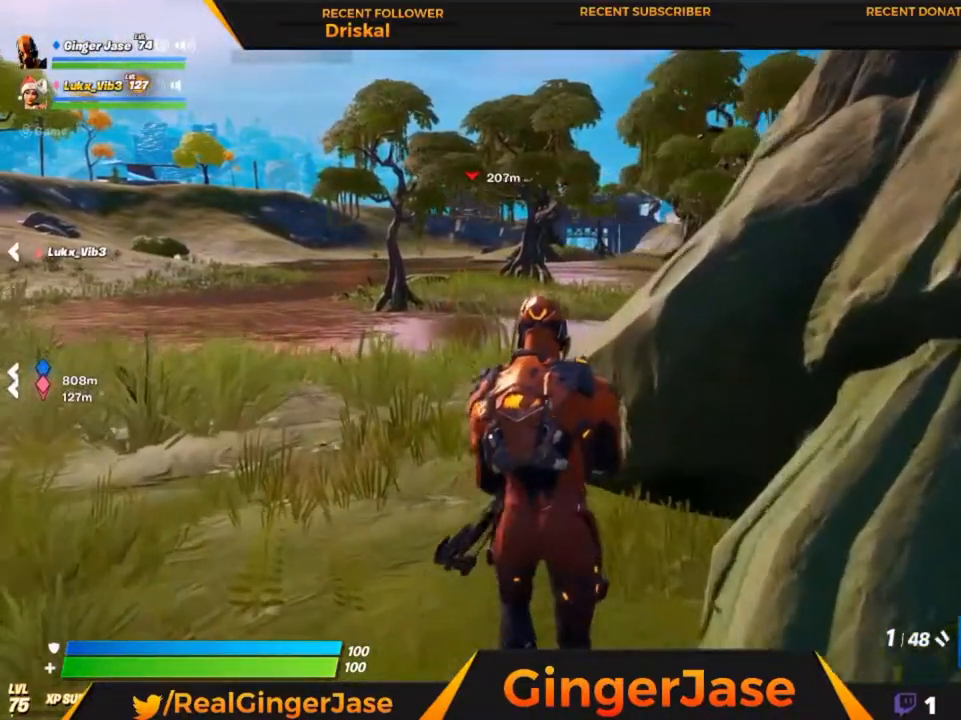
{"keys": ["z"], "mouse": [], "mouse_move": "still", "events": [[217, "mouse_right", "up"], [217, "z", "down"]]}
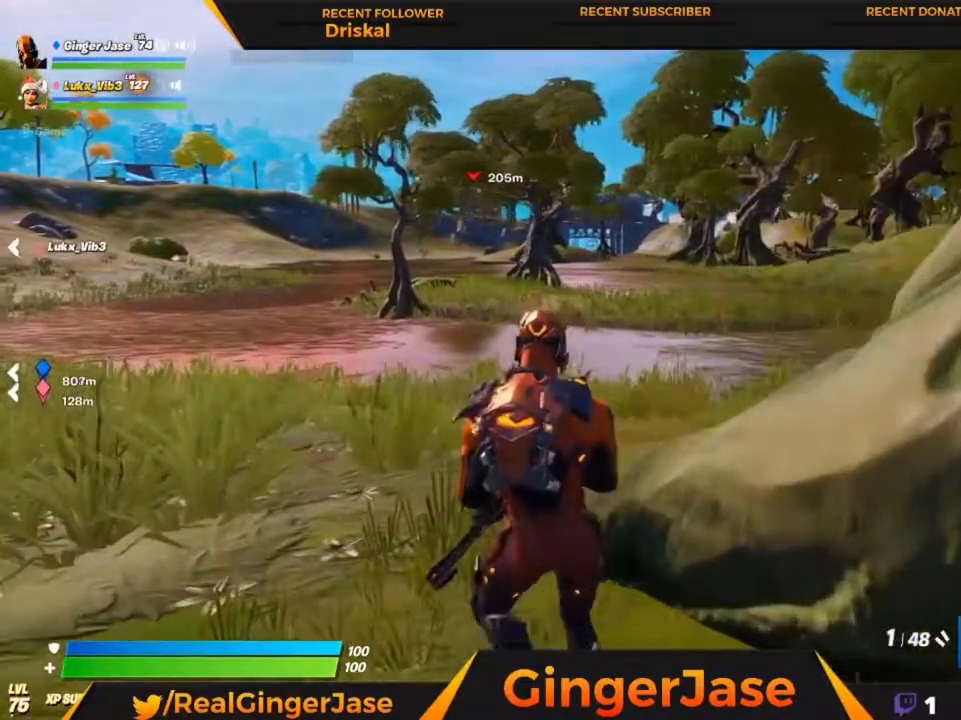
{"keys": ["z"], "mouse": [], "mouse_move": "still", "events": []}